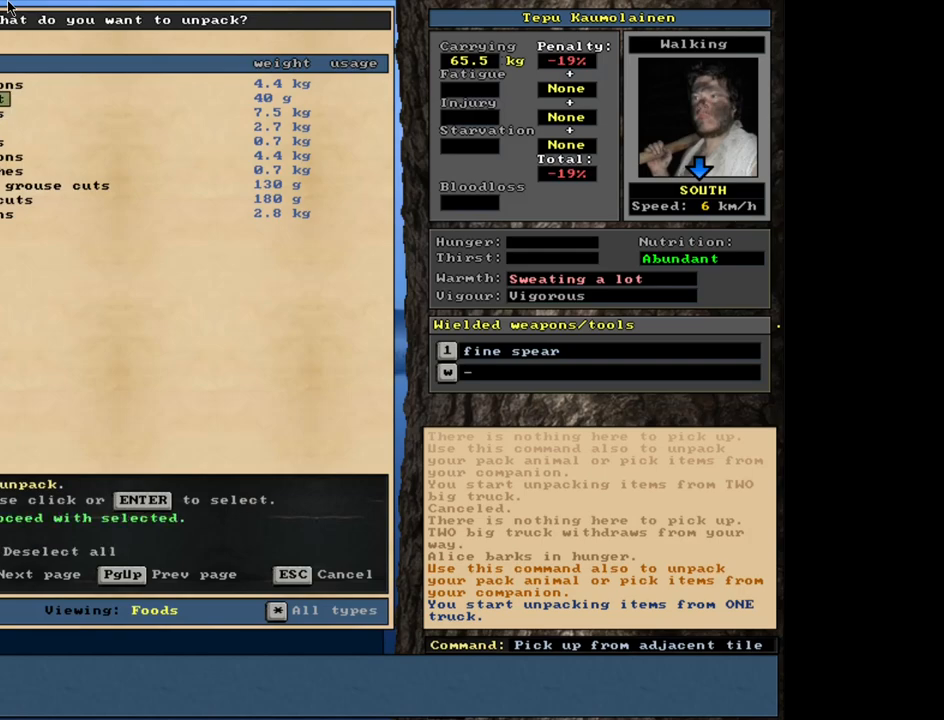
Gameplay with keyboard and mouse; each line is a JSON object with the keys and mouse buttons held at the frame after it. "events" lists presses ("down") and releases ("up") of ".", "/", "0", "1", "2", "3", "4", "5", "6", "7", "8", "9", "a", "alt_l", "alt_r", "b", "backslash", "backspace", "c", "caps_lock", "comma", "ctrl_l", "ctrl_r", "d", "down", "e", "equals", "escape", "f", "f1", "f10", "f11", "f12", "f2", "f3", "f4", "f5", "f6", "f7", "f8", "f9", "g", "h", "i", "j", "k", "l", "lbracket", "left", "m", "minus", "n", "num0", "num1", "num2", "num3", "num4", "num5", "num6", "num7", "num8", "num9", "o", "p", "q", "quote", "r", "rbracket", "return", "right", "s", "semicolon", "shift_l", "shift_r", "space", "super", "t", "tab", "tilde", "u", "up", "v", "w", "x", "y", "z", "mouse_left", "mouse_wheel", "mouse_right", "mouse_mb4" and "mouse_mb5" between this image and that frame as [ms after this image, input, new state], when the widget could be followed in between. "mouse_left", "mouse_wheel", "mouse_right", "mouse_mb4", "mouse_mb5" = the "left", "wheel", "right", "mb4", "mb5" buttons of the "mouse" list. No other keys are recorded. "wheel" means that the mouse wheel is clicked or scrolled. Mouse movement is not recorded. Not read: other_keys.
{"keys": ["down"], "mouse": [], "events": [[167, "down", "down"], [267, "down", "up"], [350, "down", "down"], [417, "down", "up"], [500, "down", "down"]]}
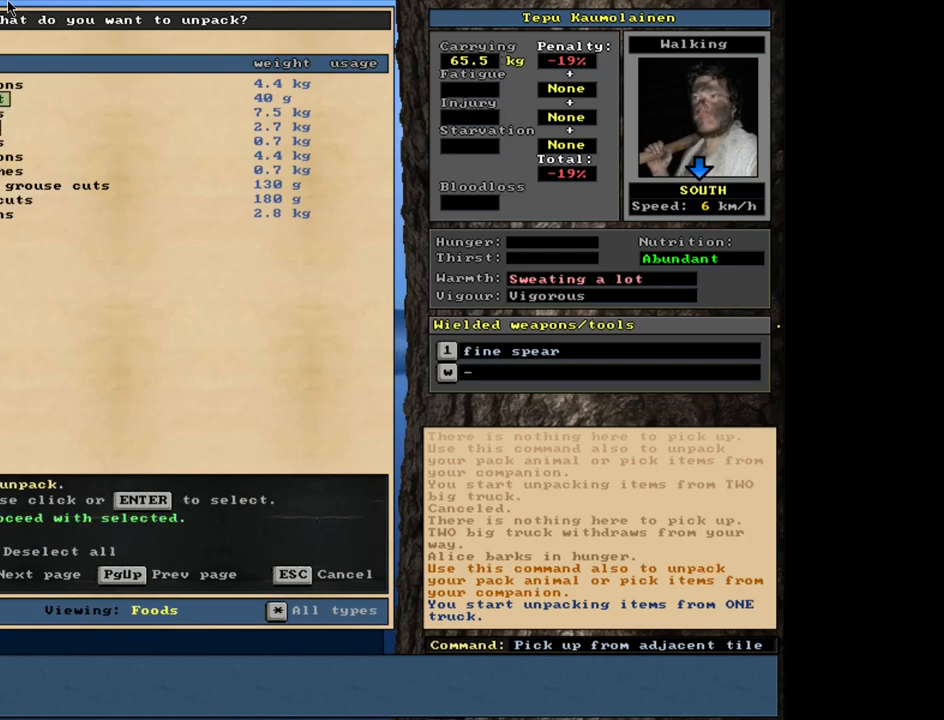
{"keys": ["down"], "mouse": [], "events": [[67, "down", "up"], [167, "down", "down"], [233, "down", "up"], [317, "down", "down"], [400, "down", "up"], [483, "down", "down"]]}
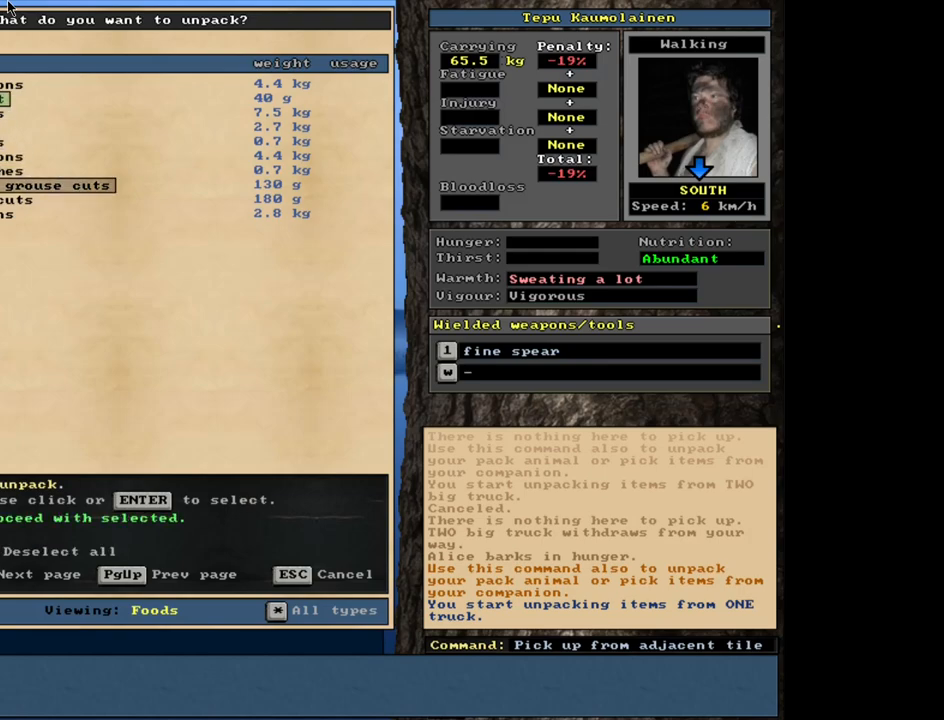
{"keys": [], "mouse": [], "events": [[67, "down", "up"], [167, "down", "down"], [233, "down", "up"]]}
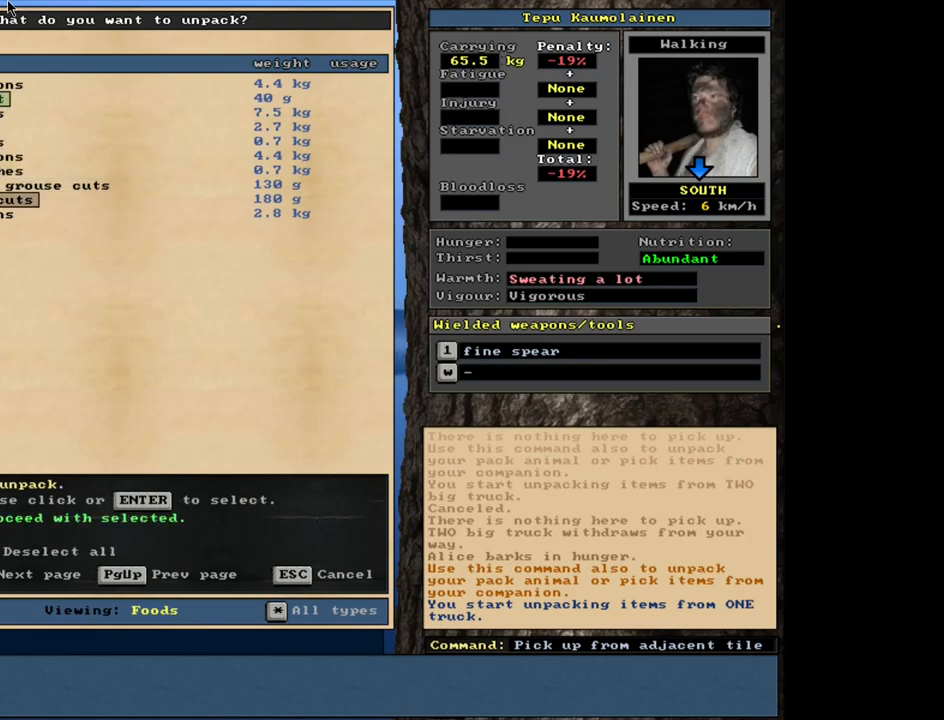
{"keys": [], "mouse": [], "events": []}
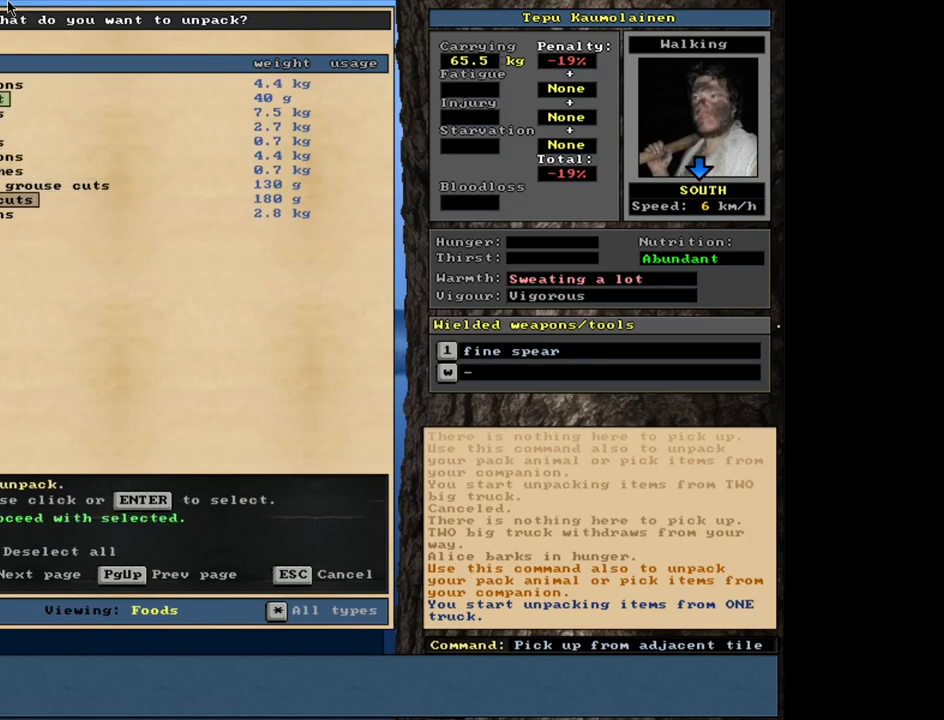
{"keys": [], "mouse": [], "events": [[17, "return", "down"], [133, "return", "up"], [350, "return", "down"], [450, "return", "up"]]}
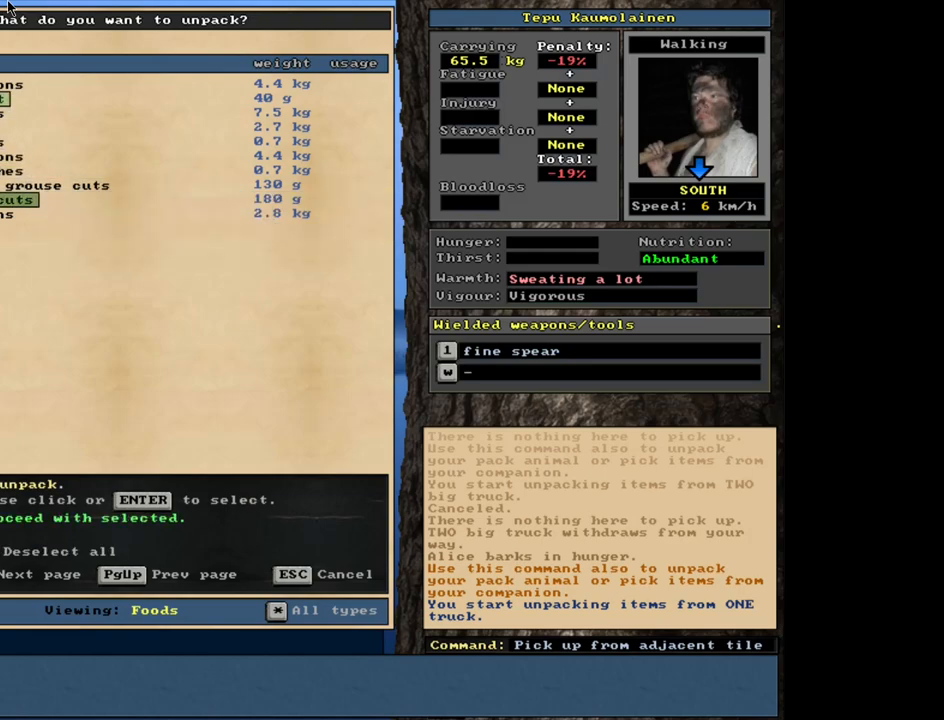
{"keys": ["return"], "mouse": [], "events": [[83, "up", "down"], [150, "return", "down"], [150, "up", "up"], [250, "return", "up"], [450, "return", "down"]]}
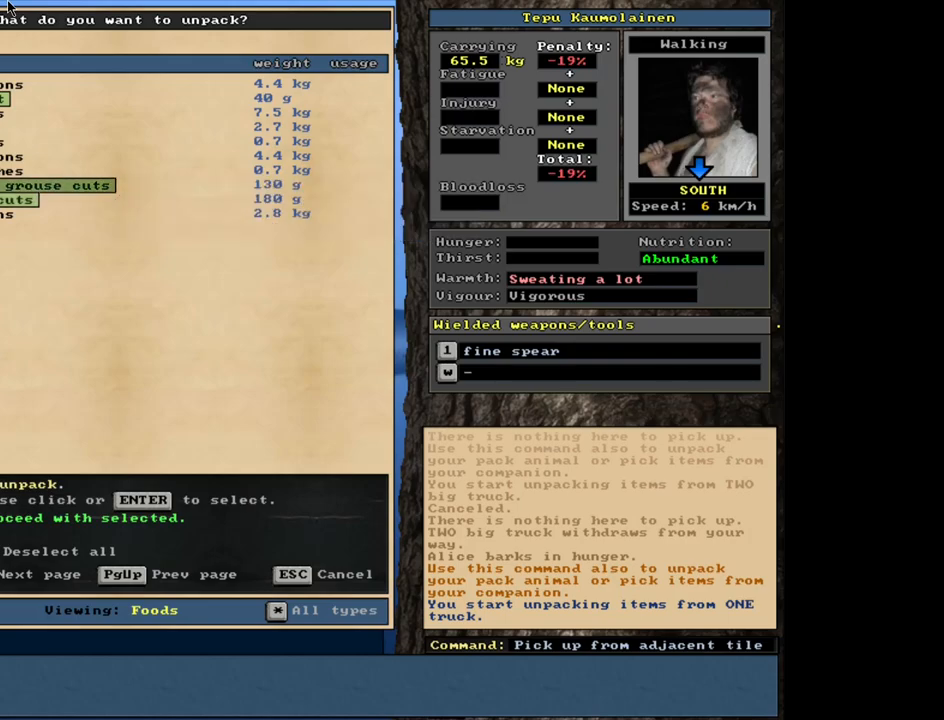
{"keys": [], "mouse": [], "events": [[33, "return", "up"], [167, "up", "down"], [217, "return", "down"], [233, "up", "up"], [333, "return", "up"]]}
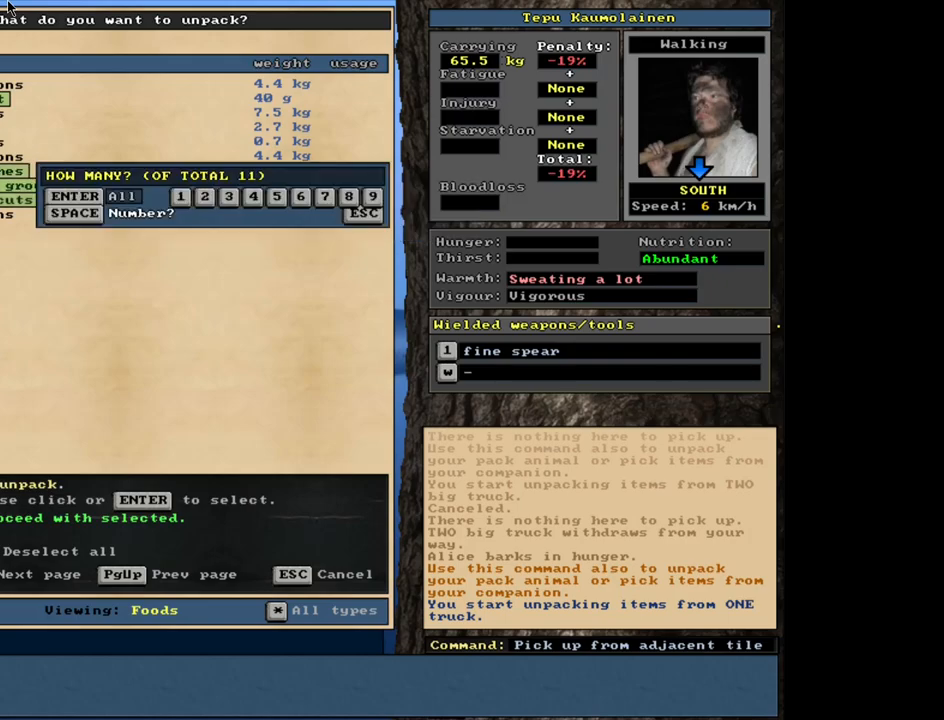
{"keys": [], "mouse": [], "events": [[33, "return", "down"], [150, "return", "up"]]}
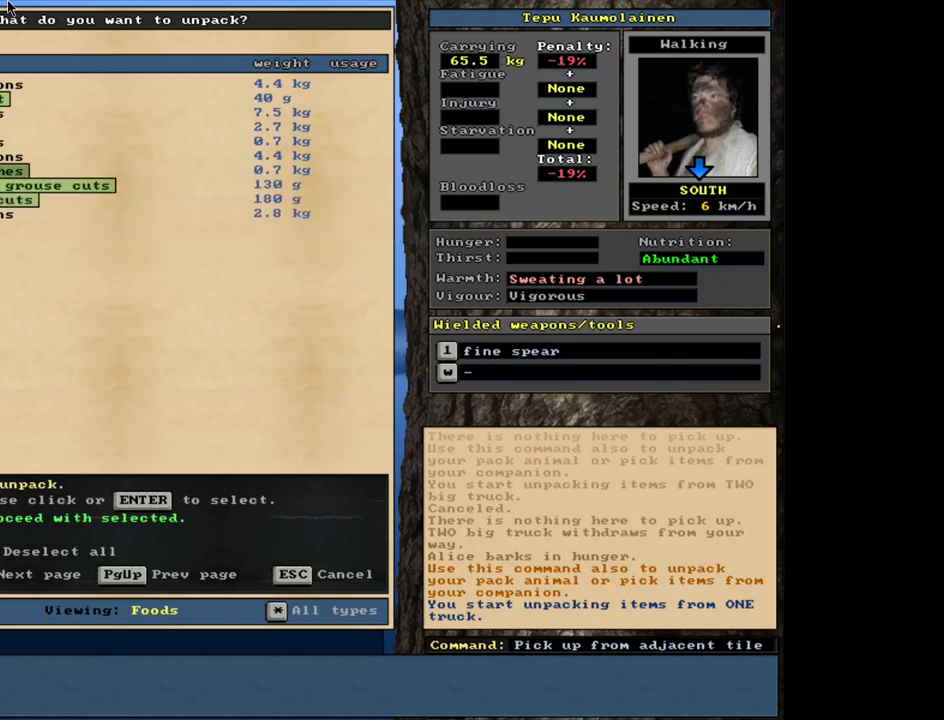
{"keys": [], "mouse": [], "events": []}
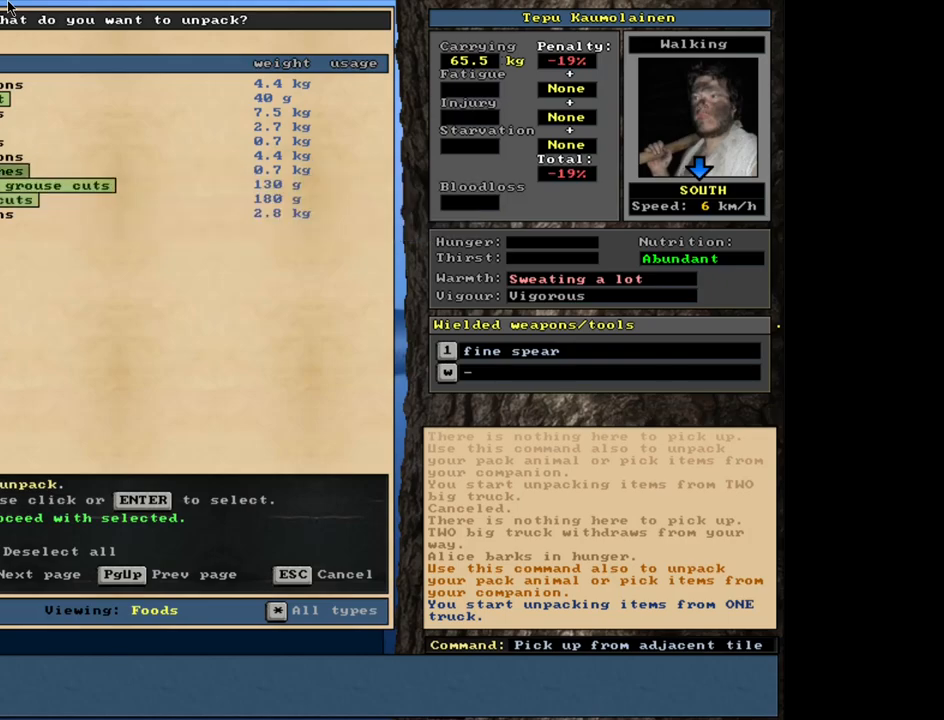
{"keys": [], "mouse": [], "events": [[33, "space", "down"], [150, "space", "up"]]}
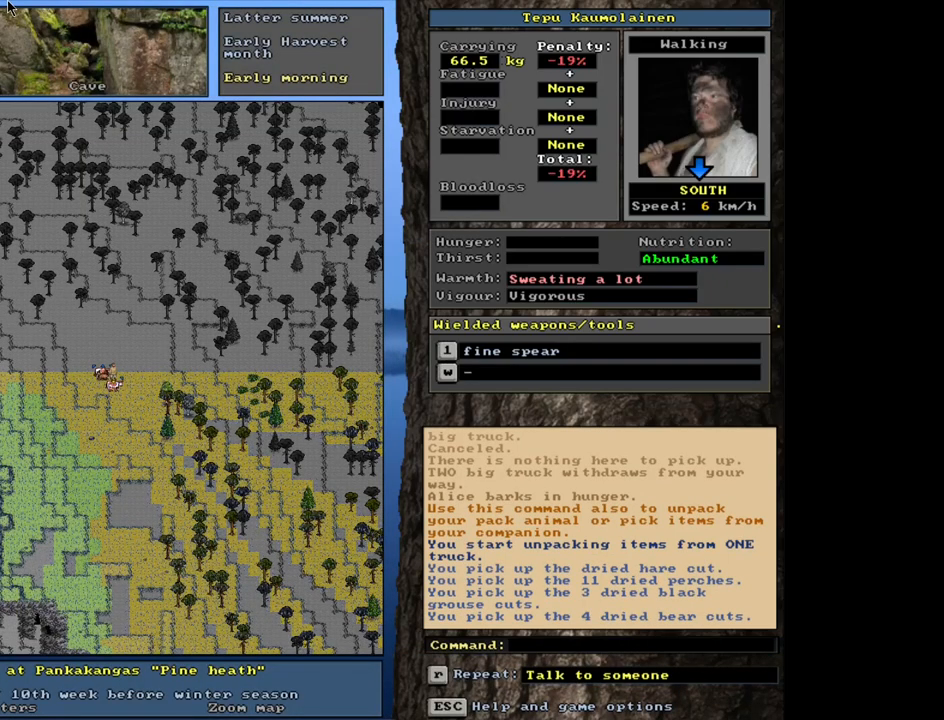
{"keys": [], "mouse": [], "events": []}
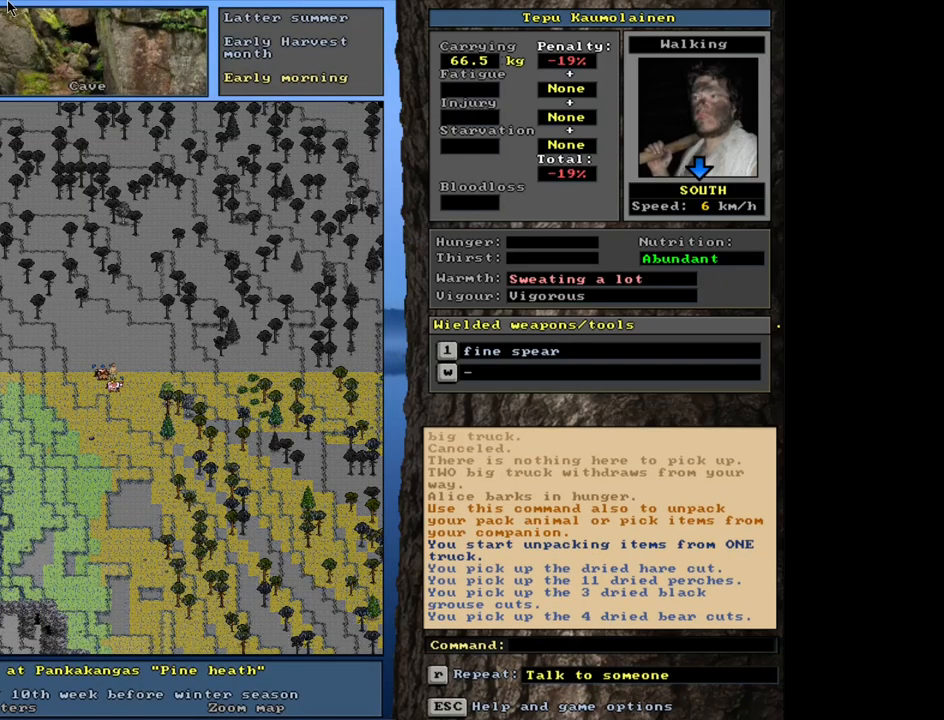
{"keys": [], "mouse": [], "events": [[83, "d", "down"], [183, "d", "up"], [350, "tab", "down"], [417, "f", "down"], [467, "tab", "up"], [500, "f", "up"]]}
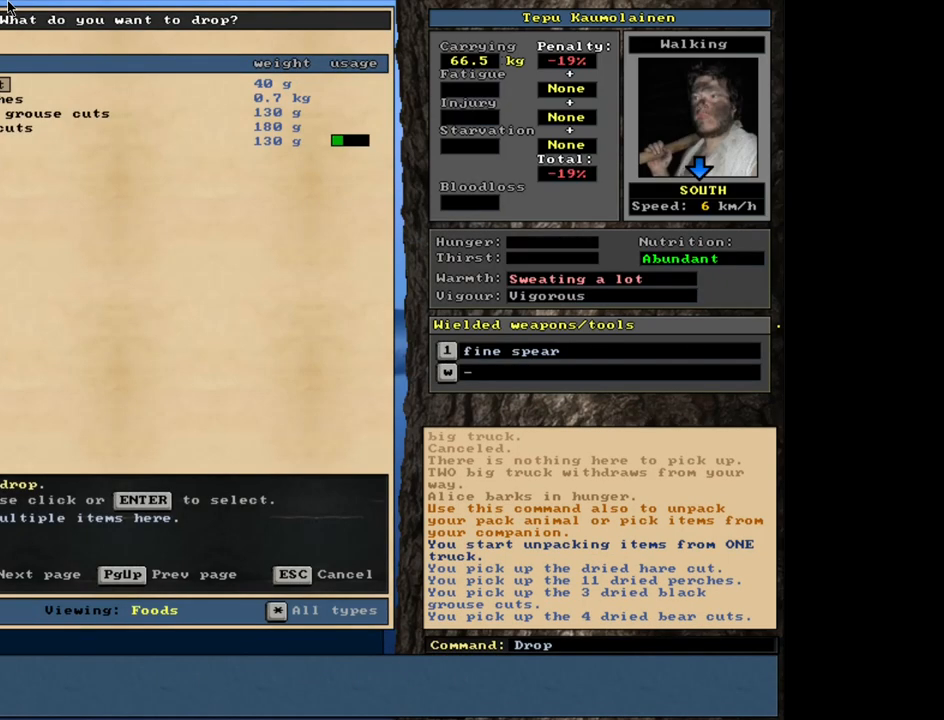
{"keys": [], "mouse": [], "events": []}
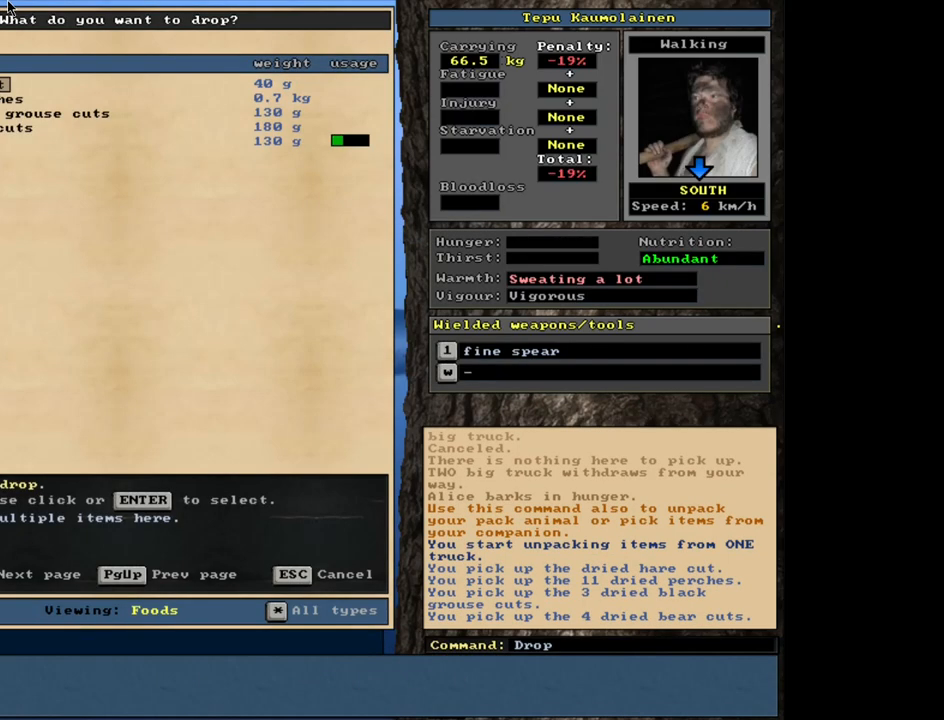
{"keys": [], "mouse": [], "events": [[167, "return", "down"], [250, "return", "up"], [283, "space", "down"], [367, "space", "up"]]}
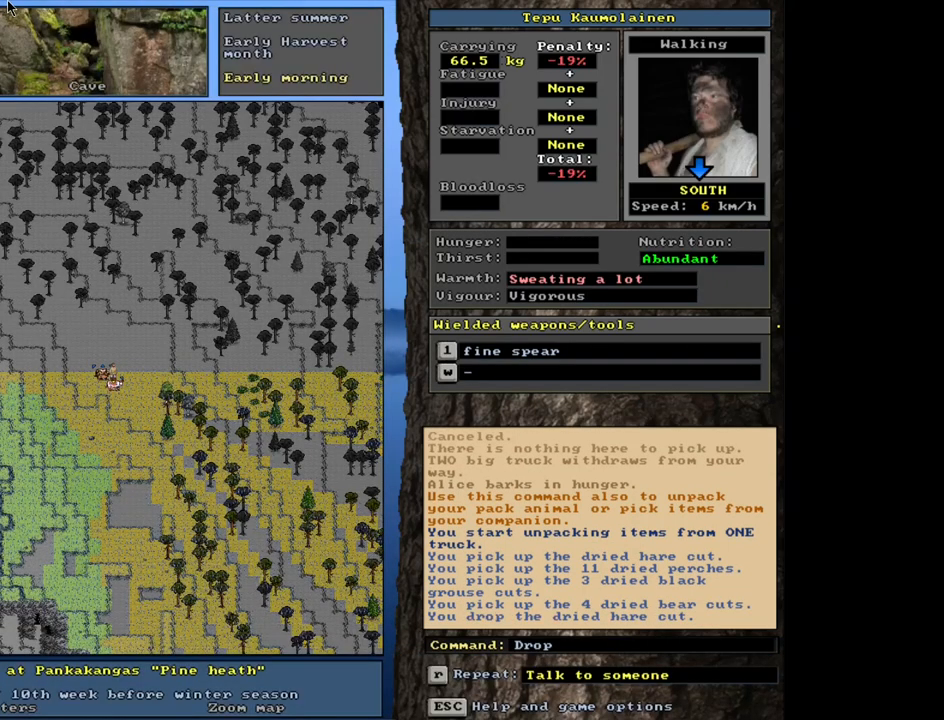
{"keys": [], "mouse": [], "events": [[83, "ctrl_l", "down"], [283, "ctrl_l", "up"]]}
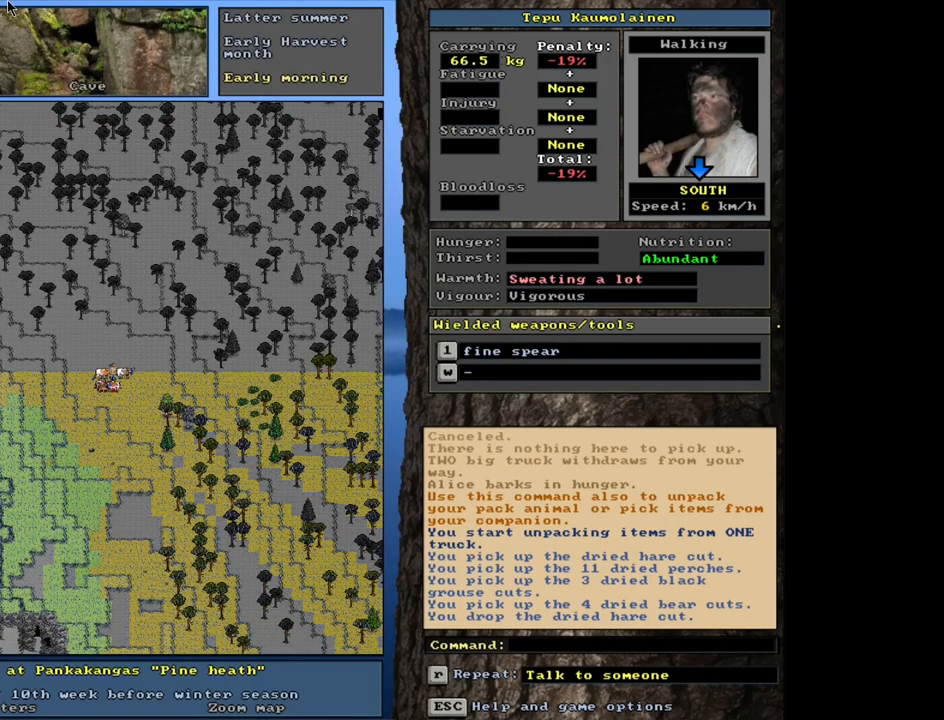
{"keys": ["f"], "mouse": [], "events": [[83, "d", "down"], [167, "d", "up"], [333, "tab", "down"], [433, "f", "down"], [467, "tab", "up"]]}
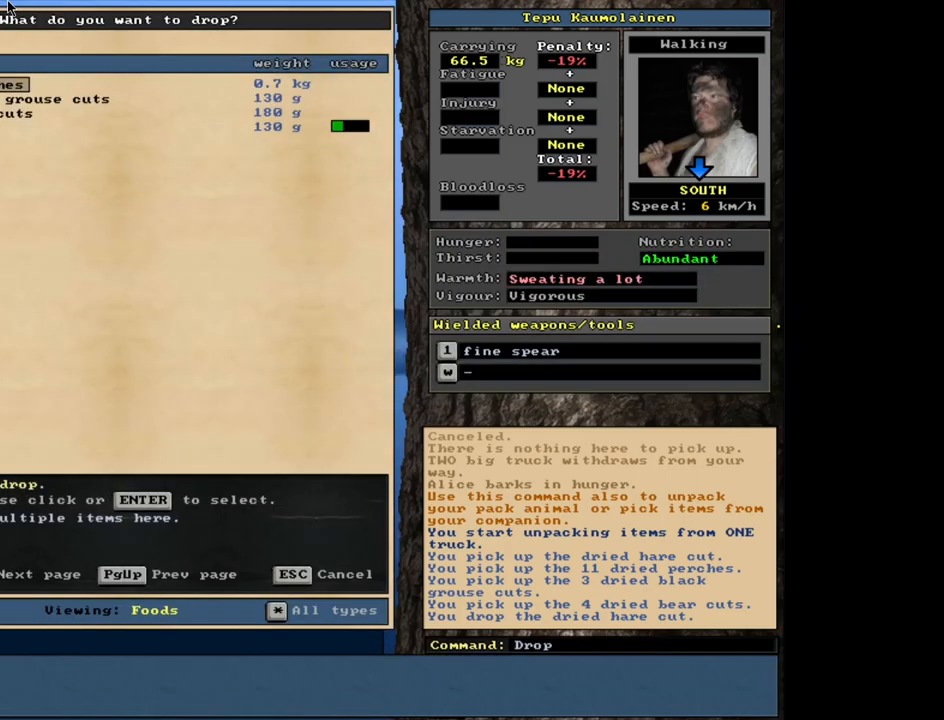
{"keys": [], "mouse": [], "events": [[17, "f", "up"]]}
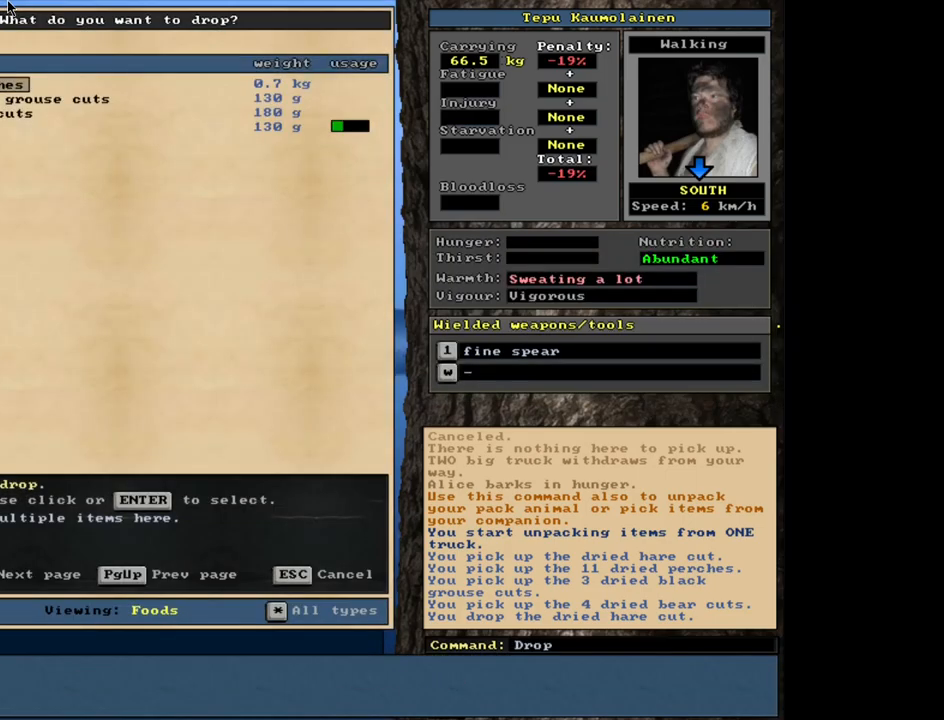
{"keys": [], "mouse": [], "events": [[100, "return", "down"], [233, "return", "up"]]}
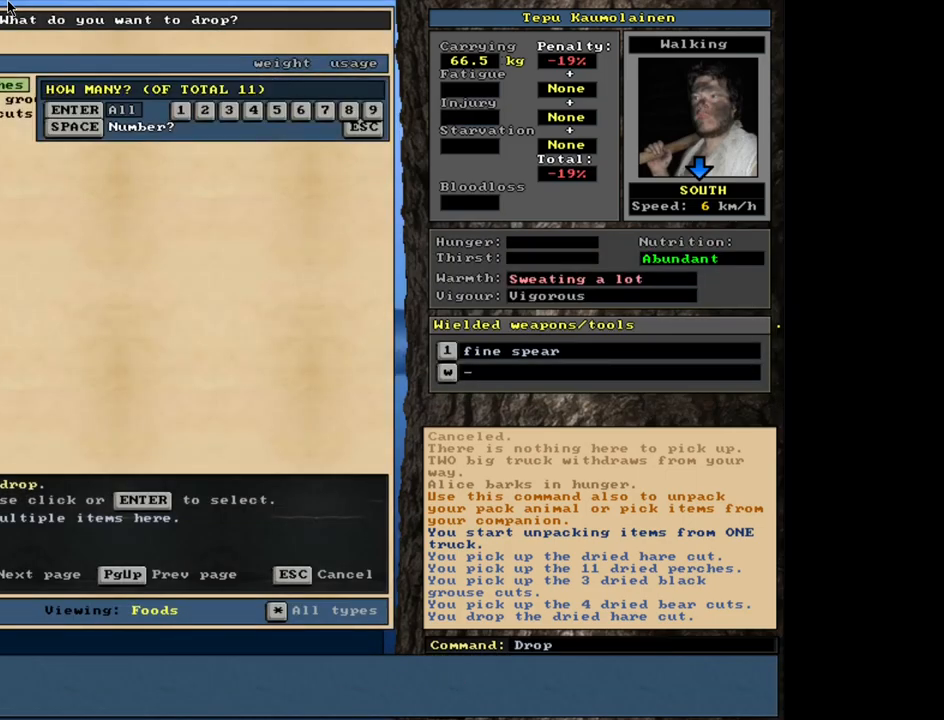
{"keys": [], "mouse": [], "events": []}
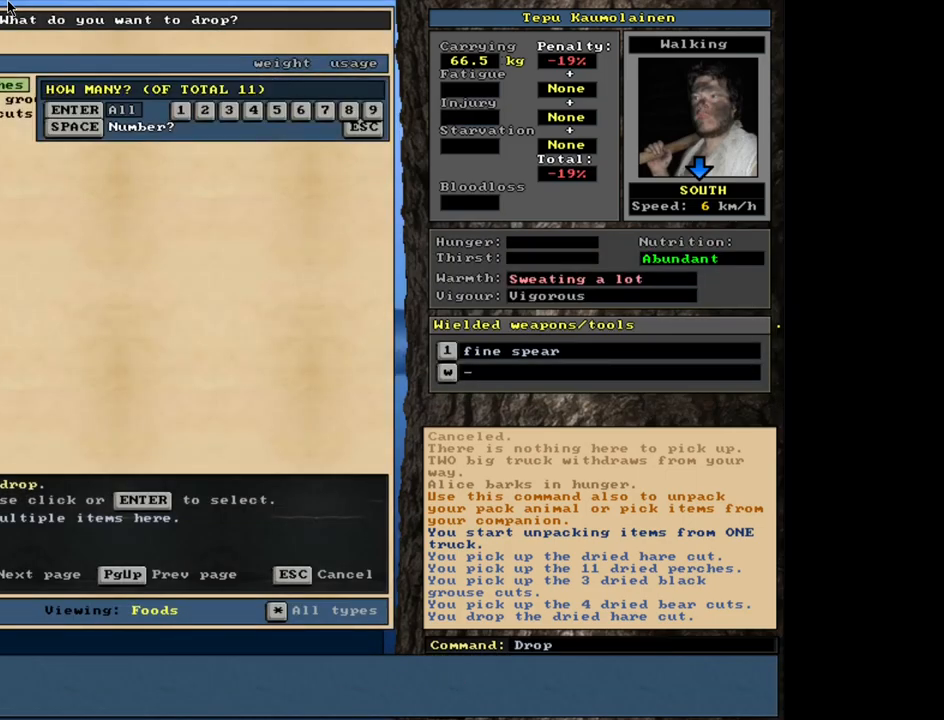
{"keys": [], "mouse": [], "events": [[217, "5", "down"], [317, "5", "up"], [400, "space", "down"], [467, "space", "up"]]}
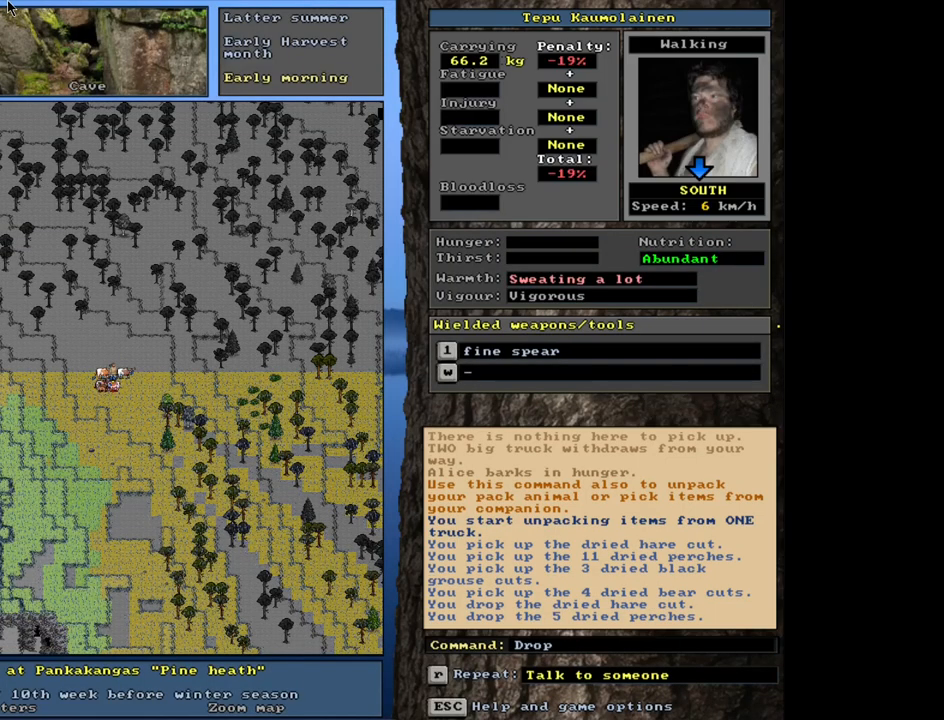
{"keys": [], "mouse": [], "events": [[183, "ctrl_l", "down"], [317, "ctrl_l", "up"]]}
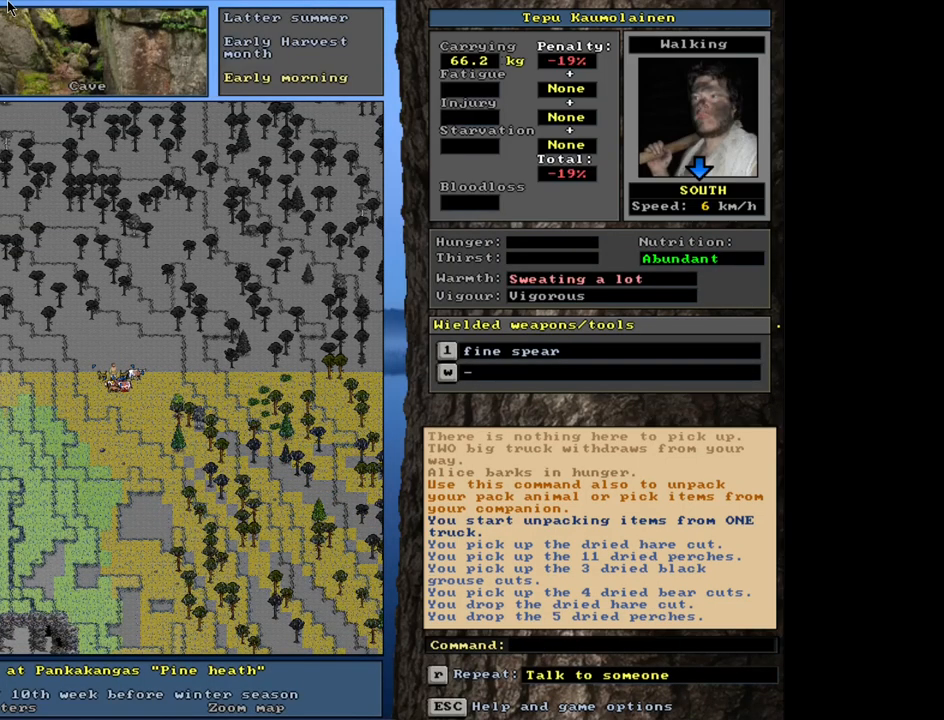
{"keys": [], "mouse": [], "events": [[400, "d", "down"], [483, "d", "up"]]}
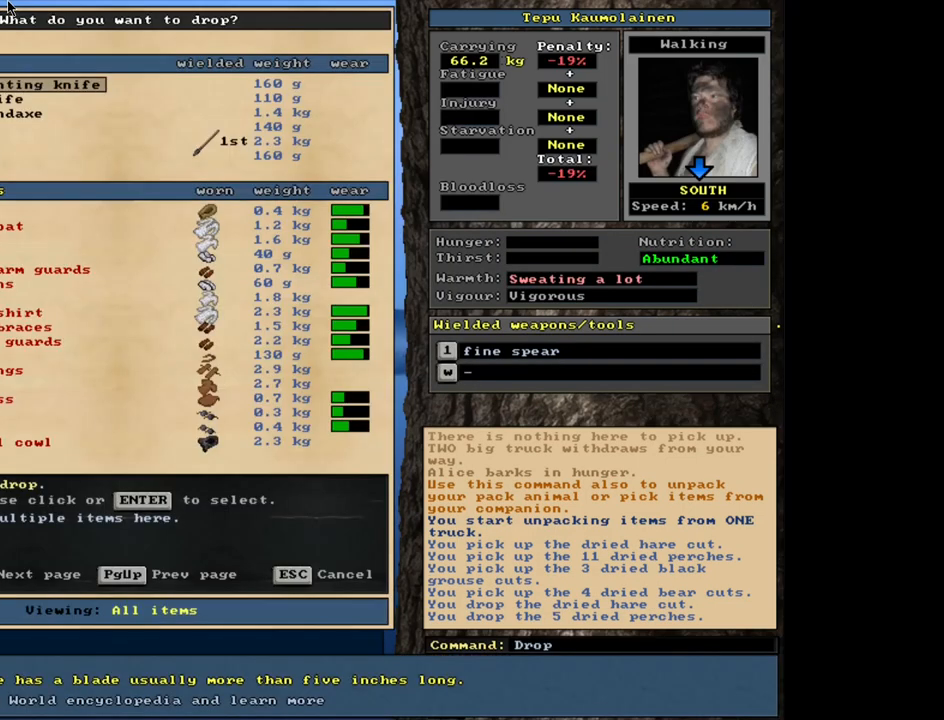
{"keys": [], "mouse": [], "events": [[33, "tab", "down"], [100, "f", "down"], [150, "tab", "up"], [183, "f", "up"]]}
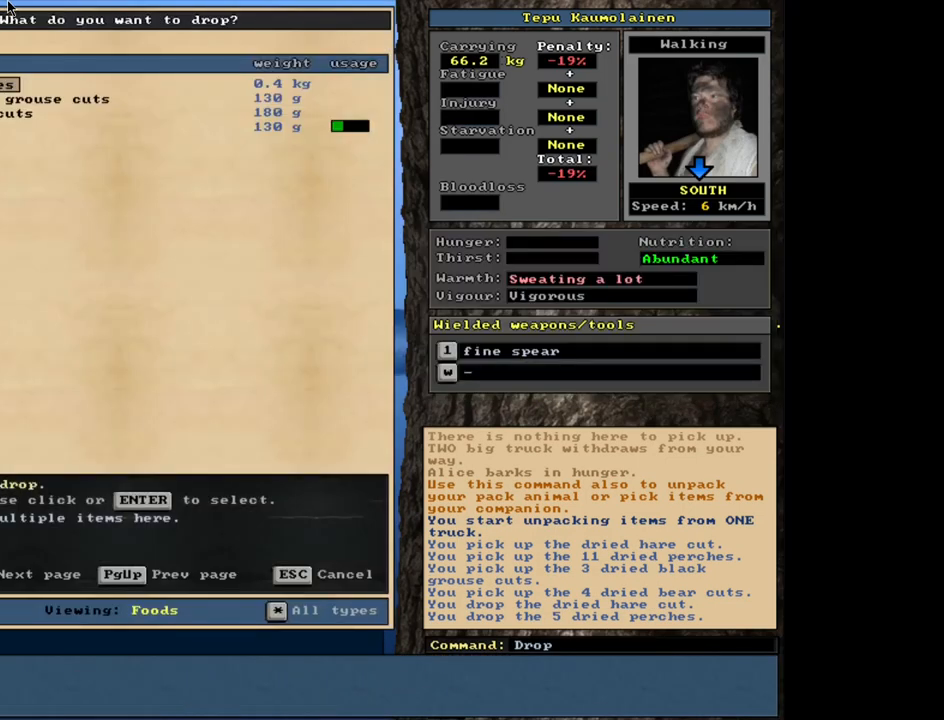
{"keys": [], "mouse": [], "events": [[217, "return", "down"], [317, "return", "up"]]}
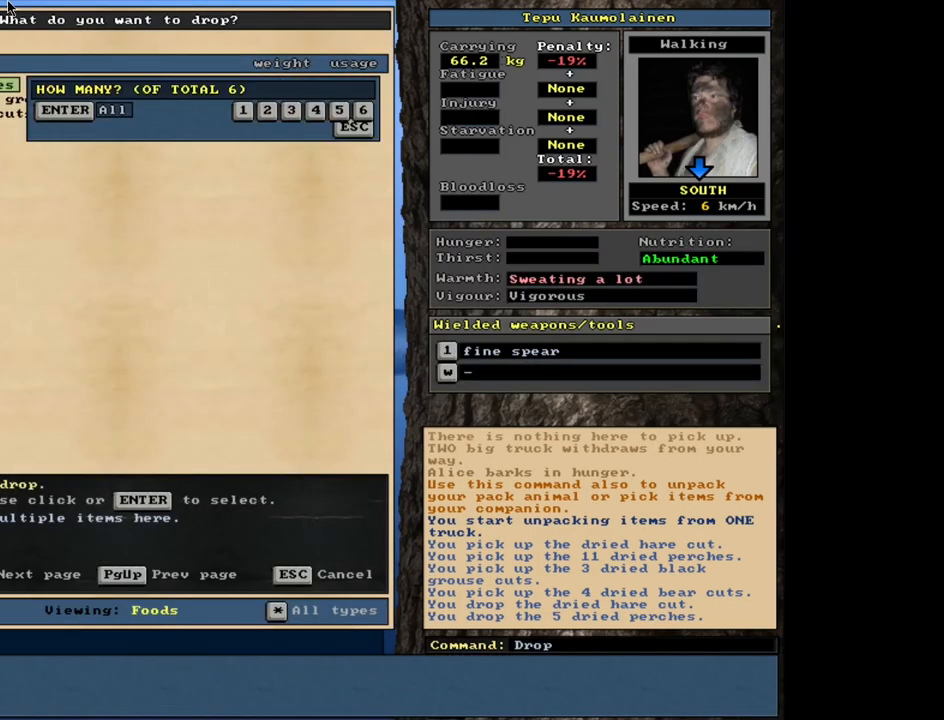
{"keys": [], "mouse": [], "events": []}
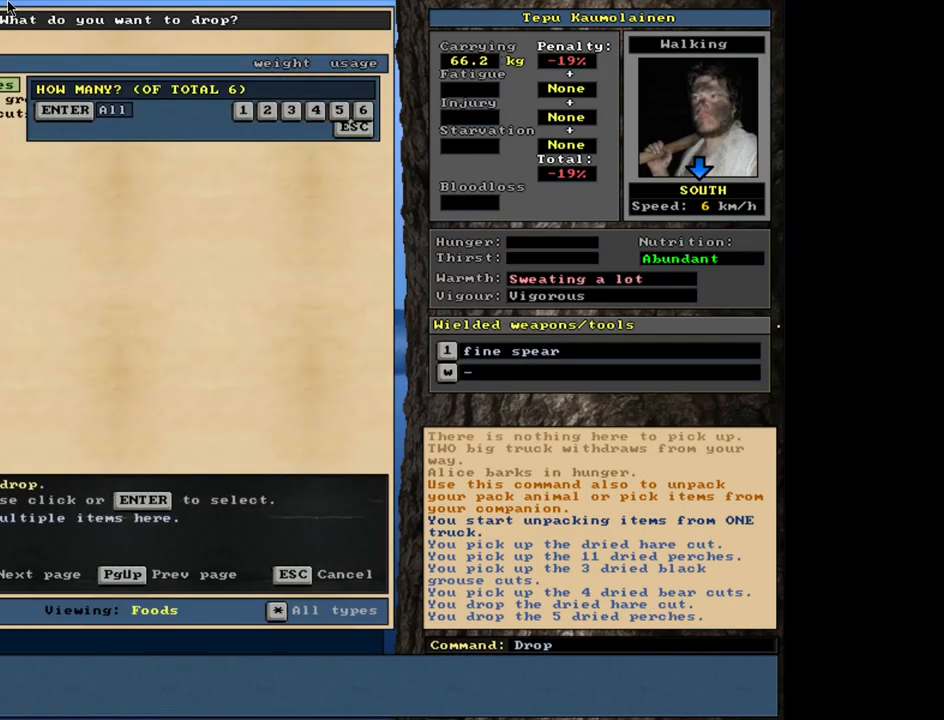
{"keys": [], "mouse": [], "events": [[200, "3", "down"], [300, "3", "up"]]}
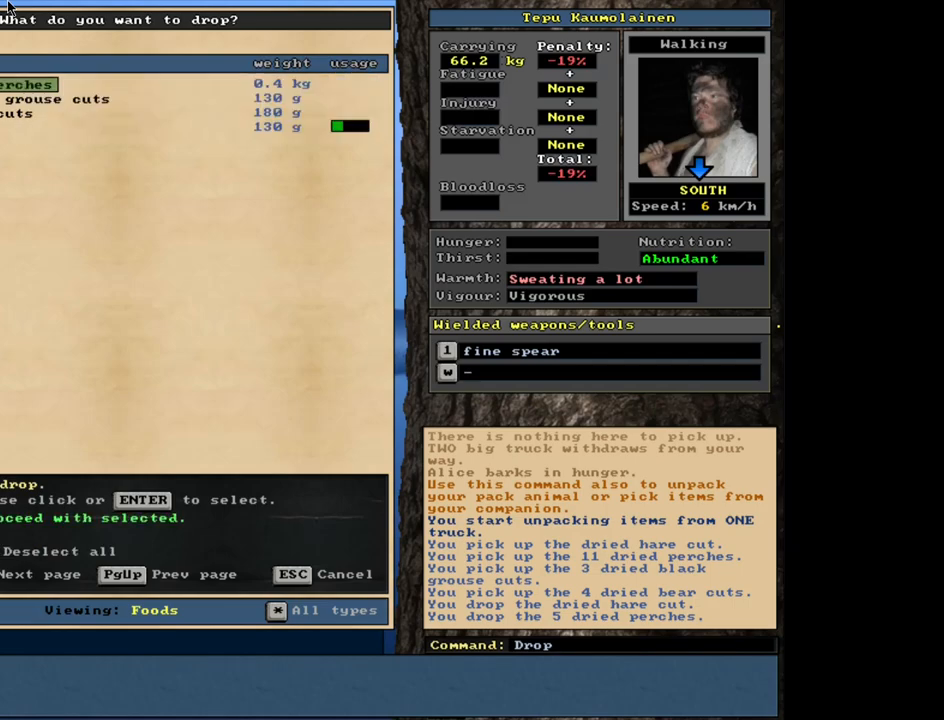
{"keys": ["ctrl_l"], "mouse": [], "events": [[100, "space", "down"], [200, "space", "up"], [383, "ctrl_l", "down"]]}
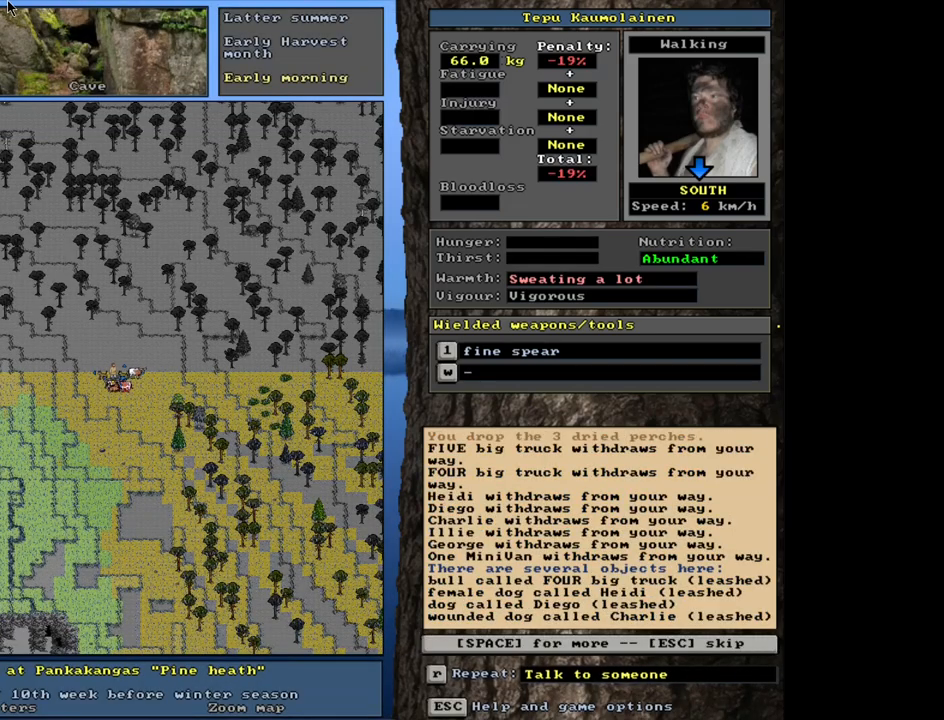
{"keys": [], "mouse": [], "events": [[17, "ctrl_l", "up"]]}
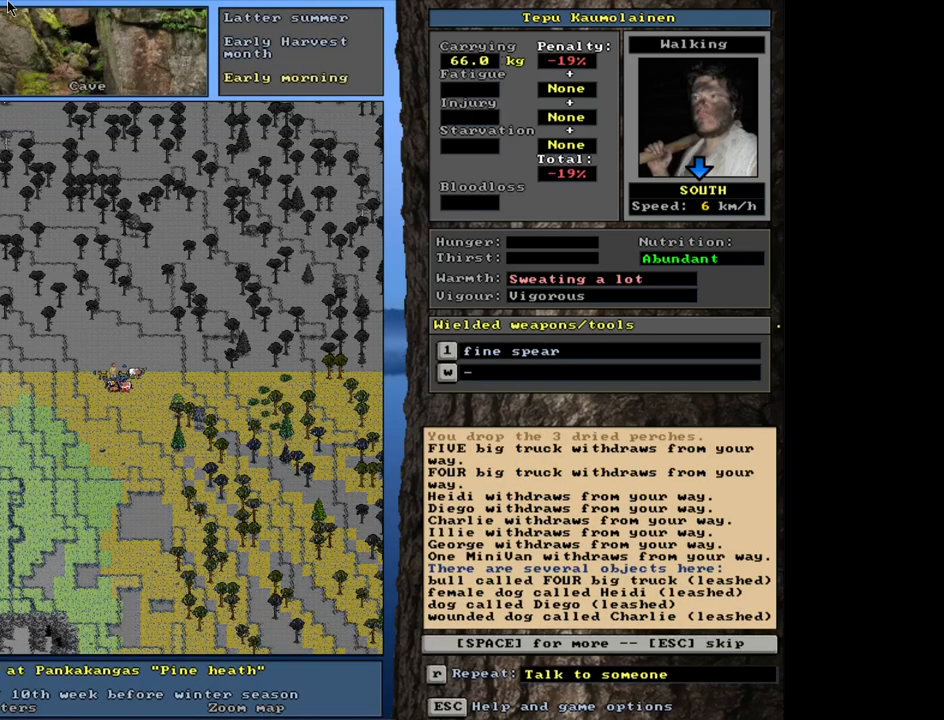
{"keys": ["ctrl_l", "left"], "mouse": [], "events": [[133, "escape", "down"], [200, "escape", "up"], [367, "ctrl_l", "down"], [467, "left", "down"]]}